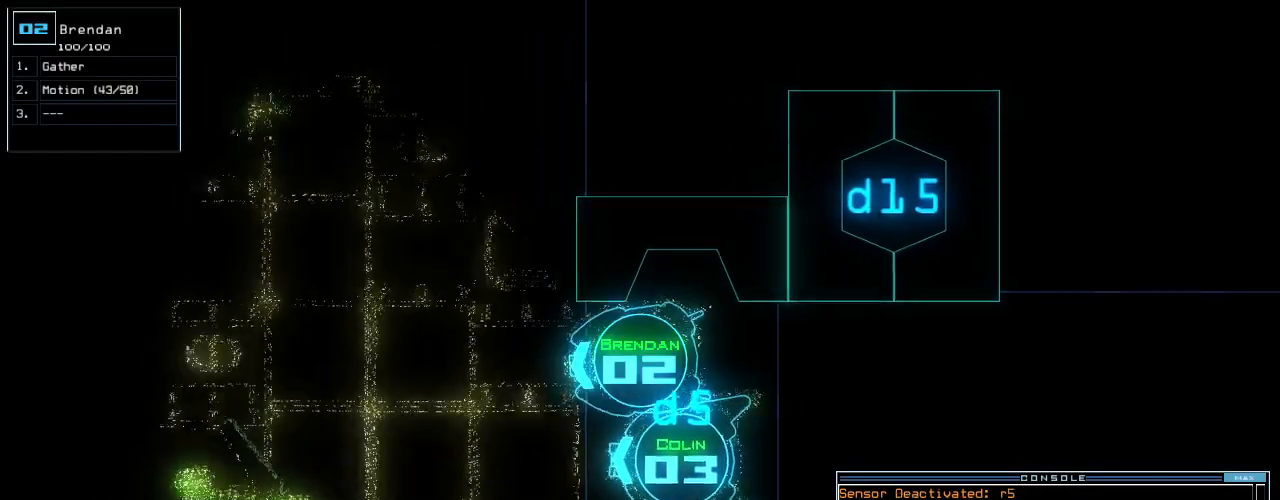
Gameplay with keyboard; each line is a JSON object with the keys held at the frame after it. "events" lists presses ("down") and releases ("up") of ".", "0", "1", "2", "3", "4", "5", "6", "7", "8", "9", "a", "b", "backspace", "c", "caps_lock", "comma", "ctrl_l", "ctrl_r", "d", "down", "e", "equals", "escape", "f", "f8", "g", "h", "i", "j", "k", "l", "left", "m", "minus", "n", "o", "p", "q", "quote", "r", "return", "right", "s", "semicolon", "shift_l", "shift_r", "space", "t", "tab", "tilde", "u", "up", "v", "w", "x", "y" and "z" between this image and that frame as [ms after this image, input, new state], when the widget could be followed in between. No other keys are recorded. Mouse input is not recorded.
{"keys": ["right", "up"], "events": [[229, "right", "down"], [354, "right", "up"], [417, "right", "down"]]}
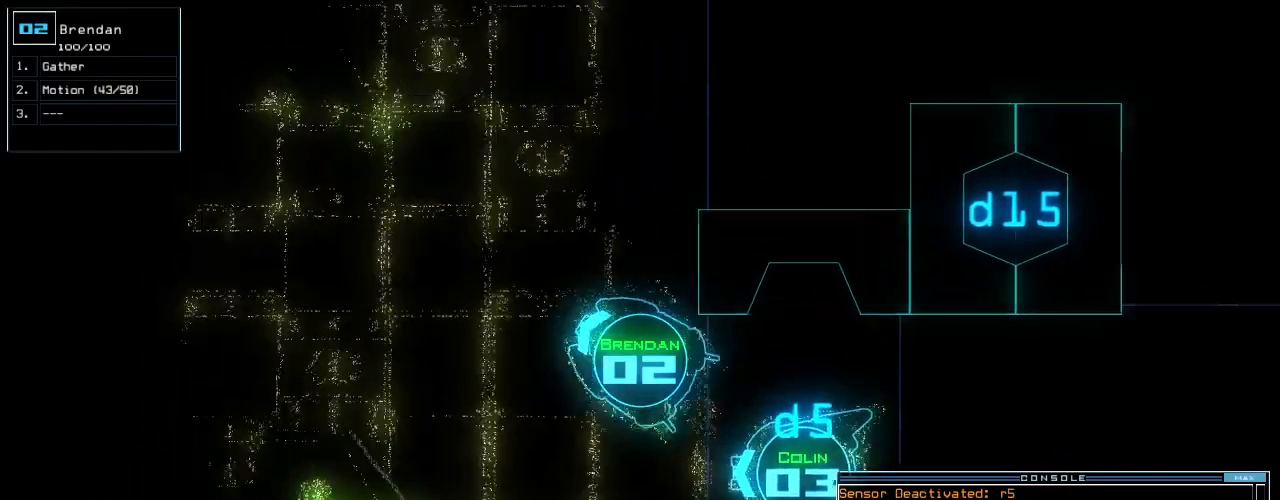
{"keys": ["up"], "events": [[21, "right", "up"], [104, "right", "down"], [188, "right", "up"], [312, "backspace", "down"], [396, "backspace", "up"]]}
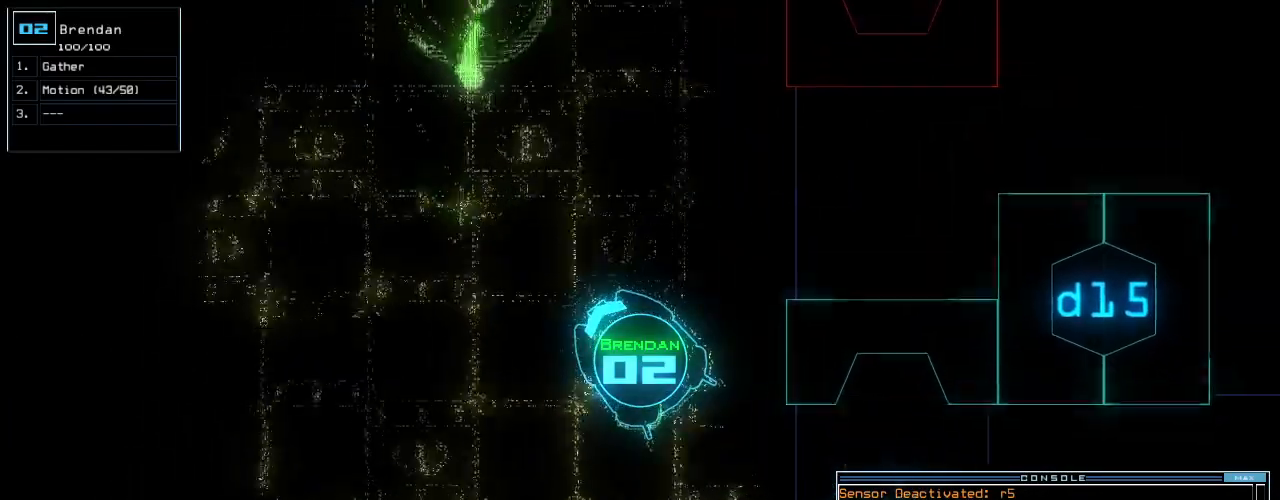
{"keys": ["up"], "events": [[42, "g", "down"], [83, "e", "down"], [125, "g", "up"], [188, "e", "up"], [229, "right", "down"], [292, "right", "up"], [396, "right", "down"], [458, "right", "up"]]}
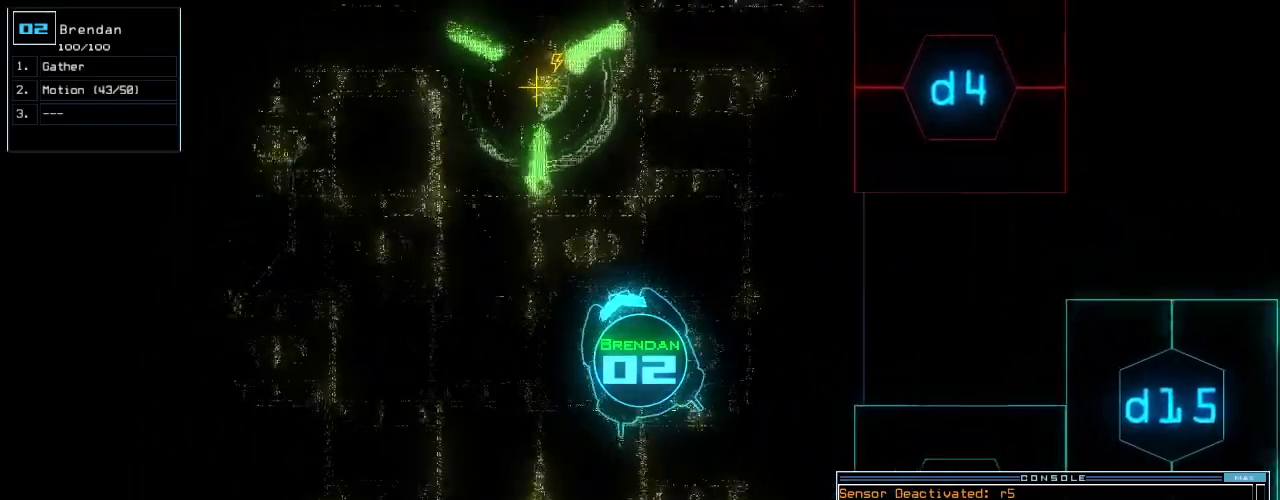
{"keys": ["up"], "events": []}
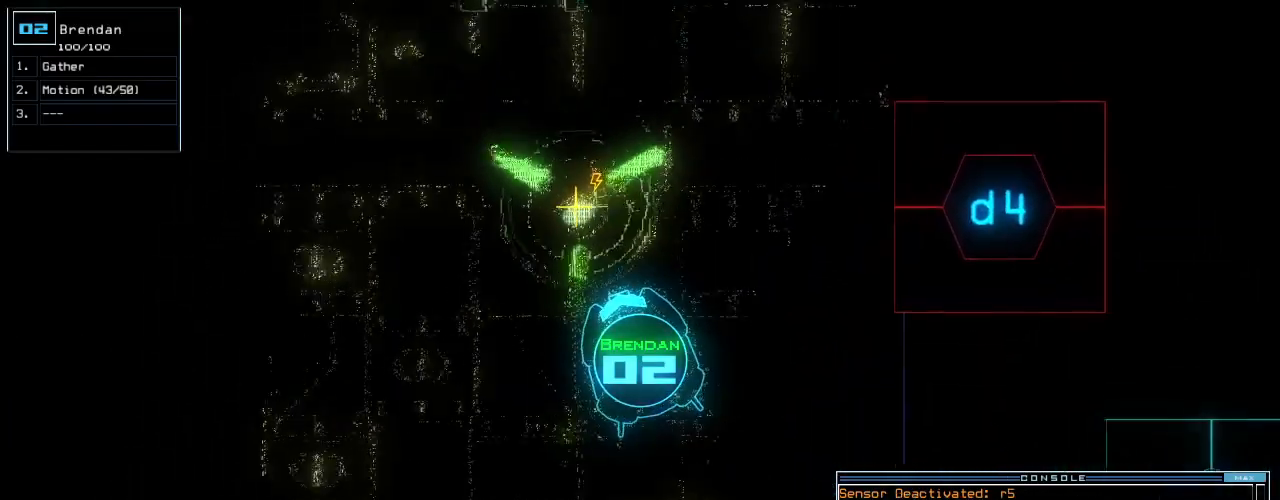
{"keys": [], "events": [[125, "return", "down"], [125, "up", "up"], [188, "return", "up"], [229, "space", "down"], [292, "space", "up"]]}
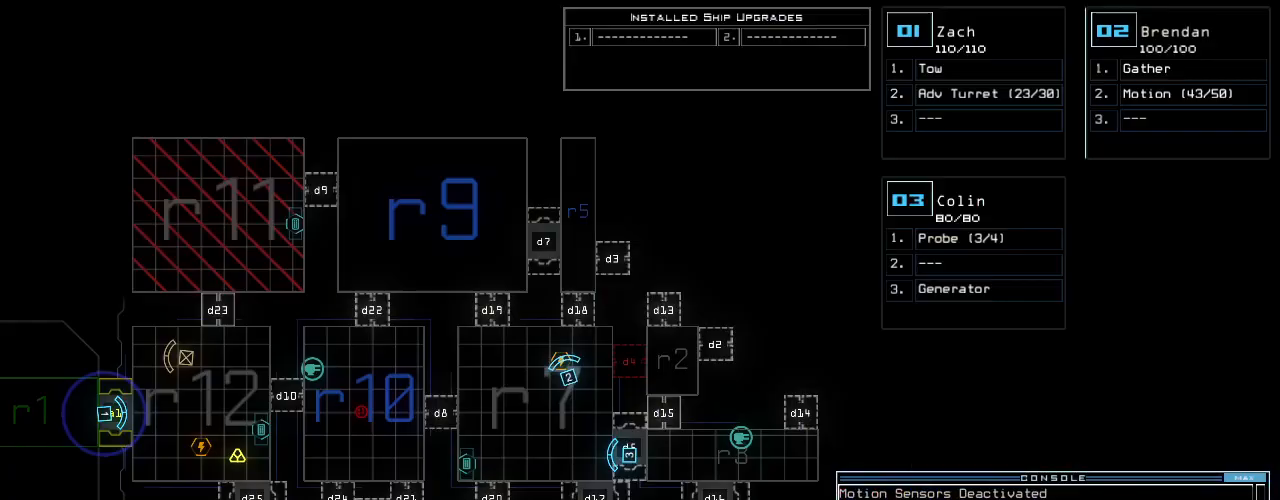
{"keys": [], "events": []}
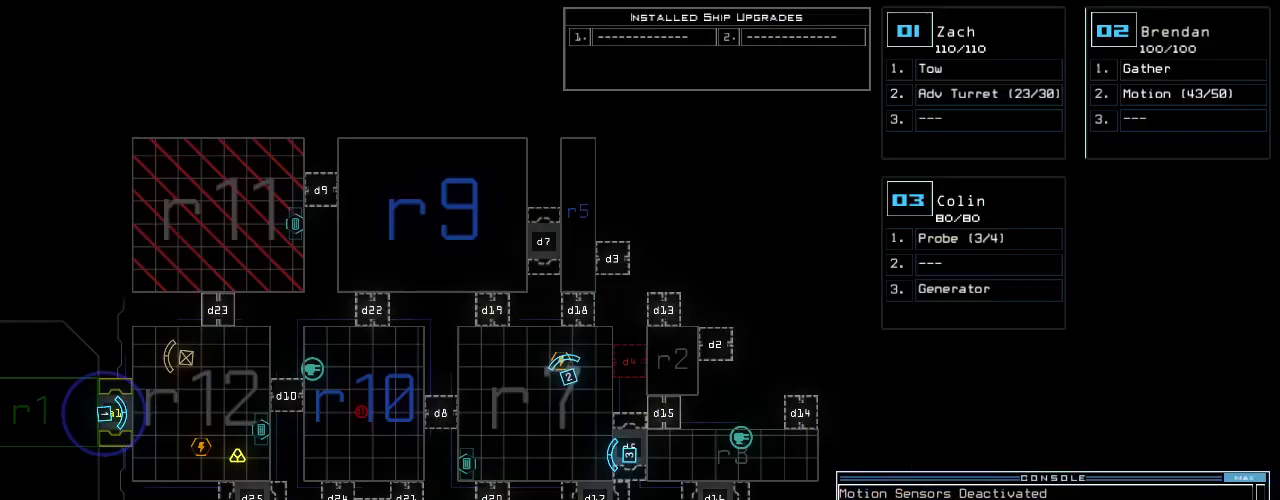
{"keys": ["right", "up"], "events": [[354, "3", "down"], [375, "up", "down"], [417, "right", "down"], [438, "3", "up"]]}
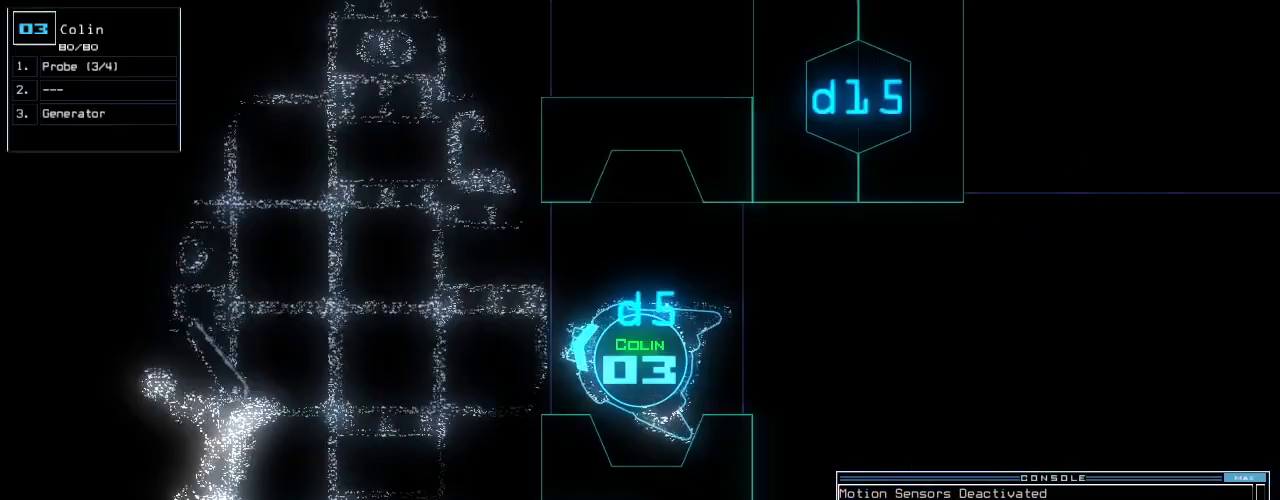
{"keys": [], "events": [[83, "right", "up"], [167, "left", "down"], [271, "g", "down"], [271, "left", "up"], [312, "e", "down"], [312, "up", "up"], [354, "g", "up"], [396, "e", "up"], [417, "return", "down"], [479, "return", "up"]]}